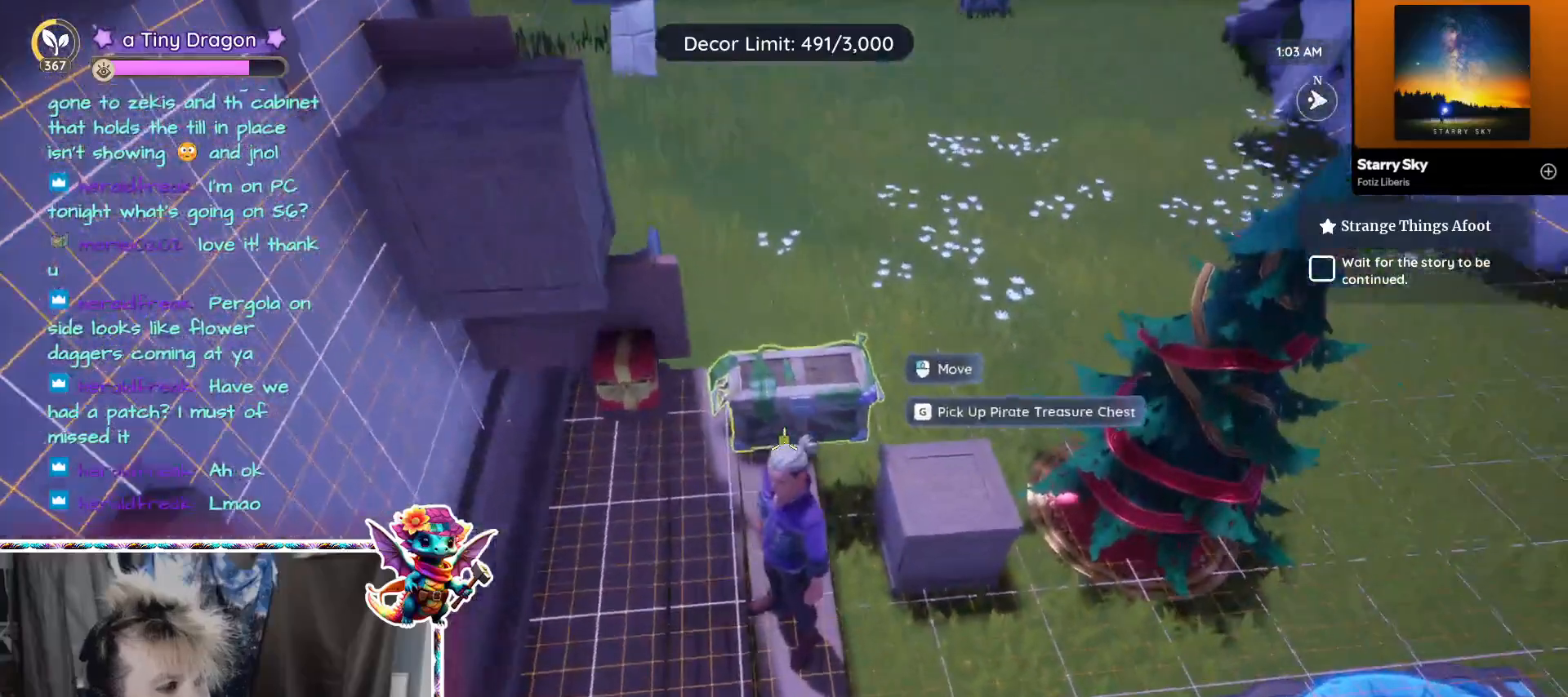
Gameplay with keyboard and mouse; each line is a JSON object with the keys and mouse buttons held at the frame after it. "events" lists presses ("down") and releases ("up") of "1", "2", "3", "4", "5", "a", "alt", "ctrl", "d", "f", "s", "shift", "v", "w", "z", "mouse_left", "mouse_wheel" and "mouse_right" between this image and that frame as [ms after this image, input, new state], when the widget could be followed in between. "mouse_left", "mouse_wheel", "mouse_right" = the "left", "wheel", "right" buttons of the "mouse" list. No other keys are recorded. "wheel" means that the mouse wheel is clicked or scrolled. Mouse movement is not recorded.
{"keys": [], "mouse": [], "events": [[117, "d", "down"], [300, "d", "up"]]}
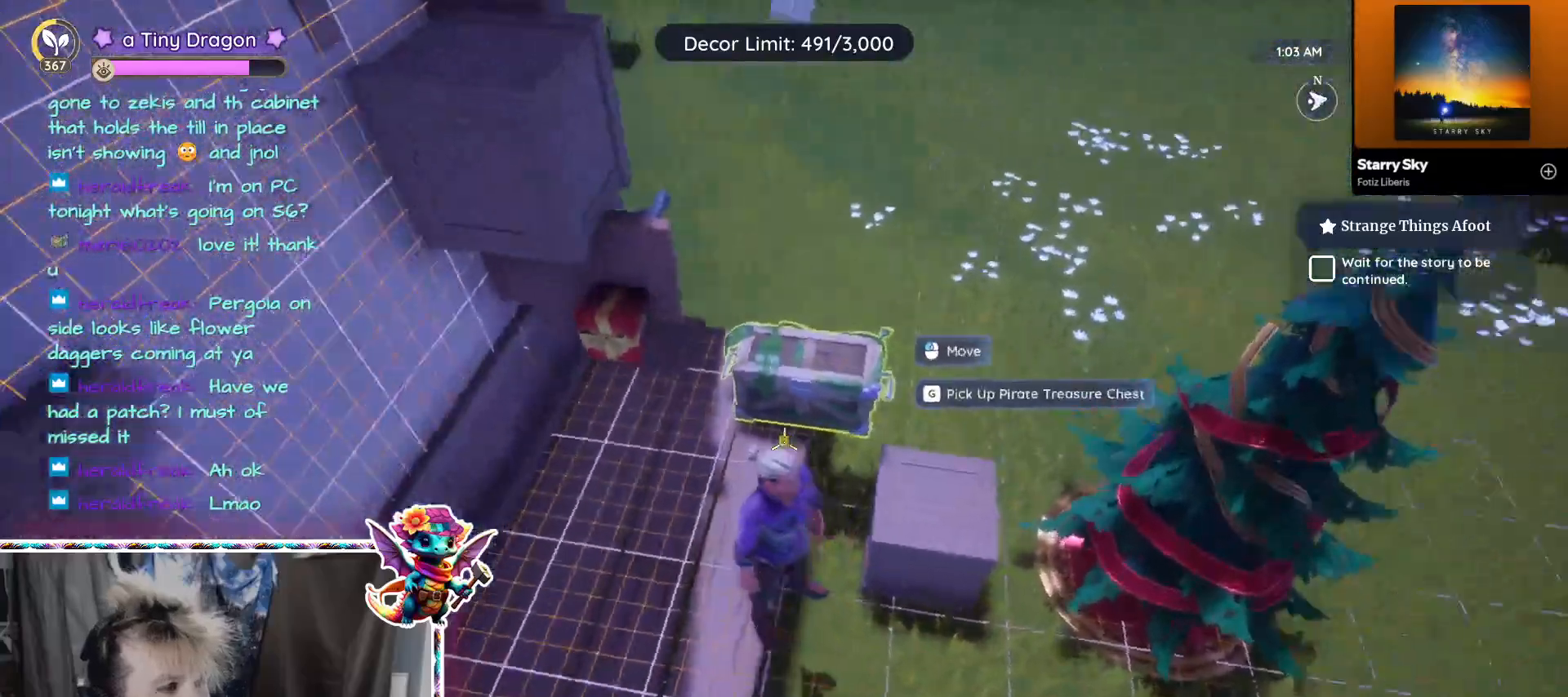
{"keys": ["a"], "mouse": [], "events": [[283, "a", "down"]]}
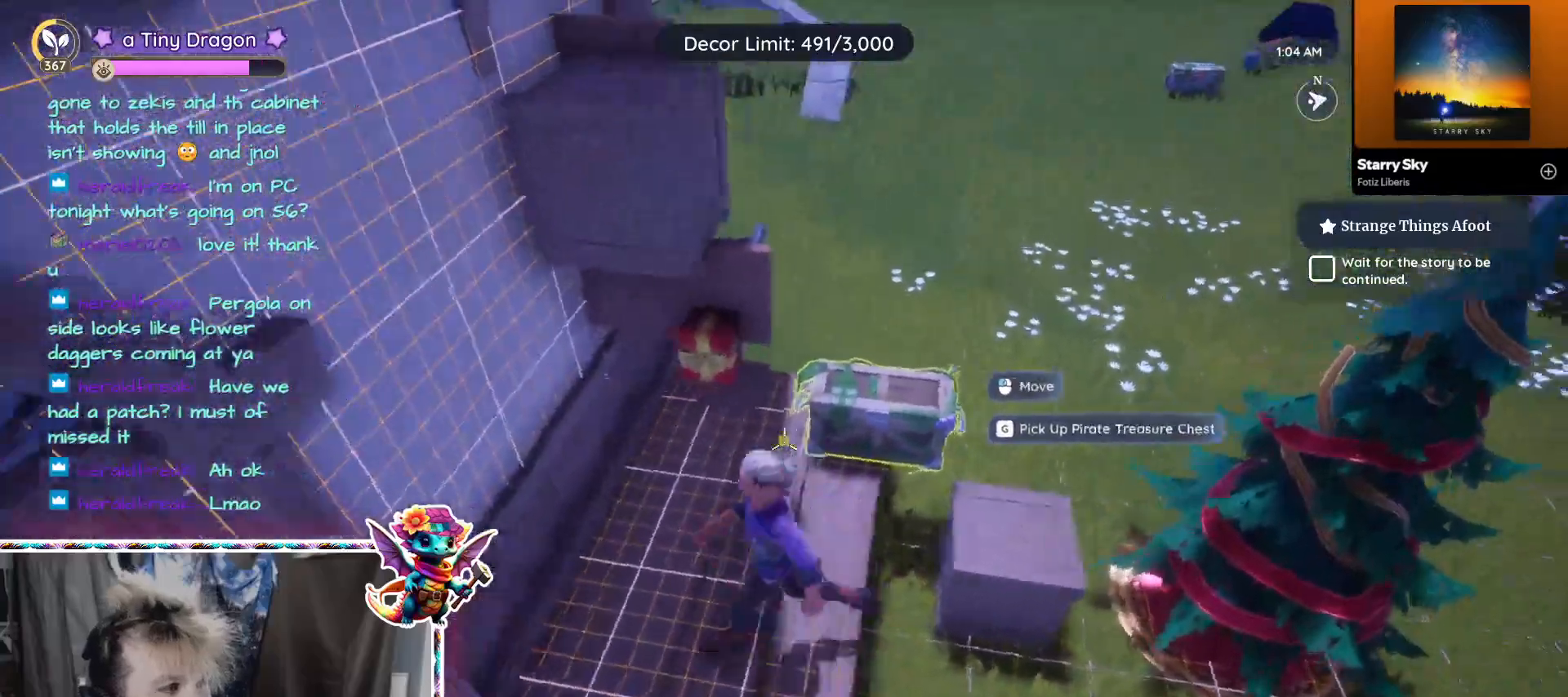
{"keys": [], "mouse": [], "events": [[100, "a", "up"]]}
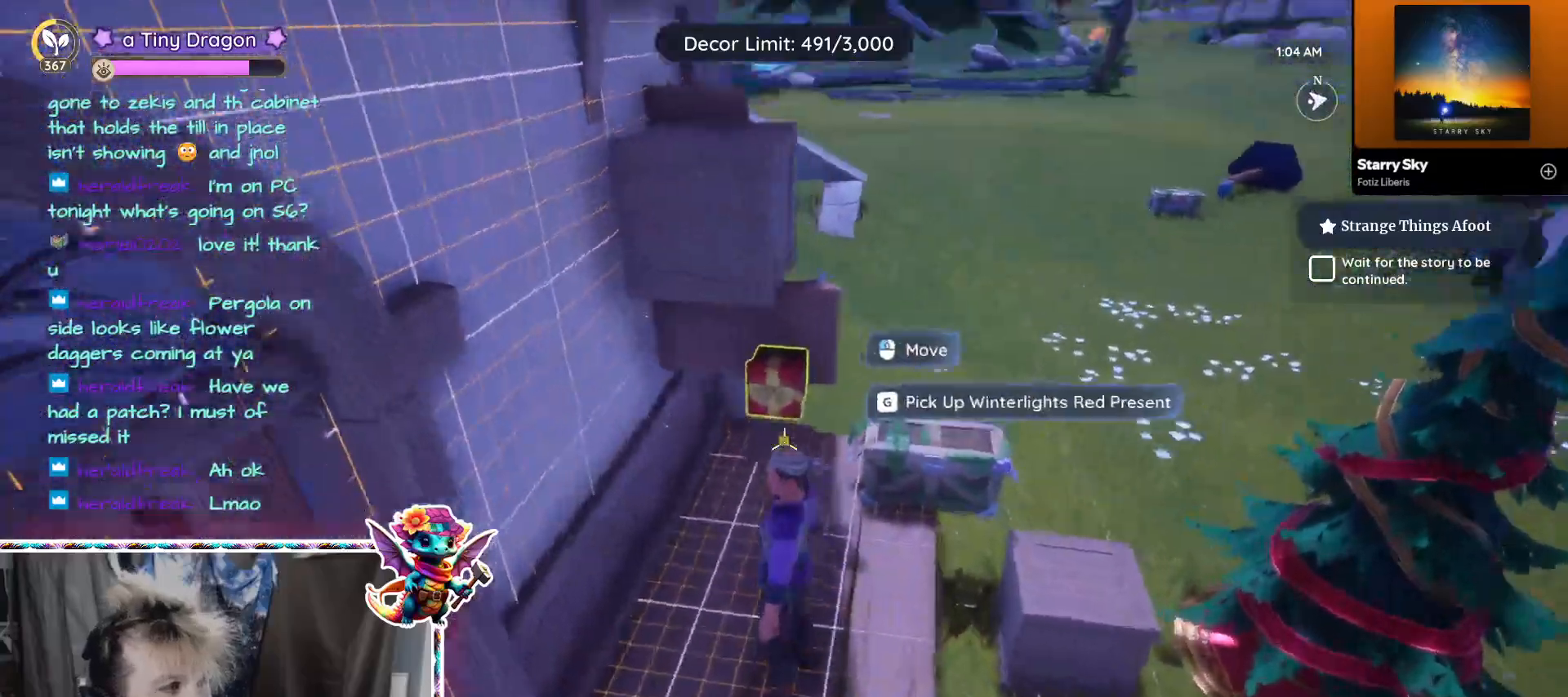
{"keys": ["d"], "mouse": [], "events": [[33, "d", "down"], [250, "d", "up"], [483, "d", "down"]]}
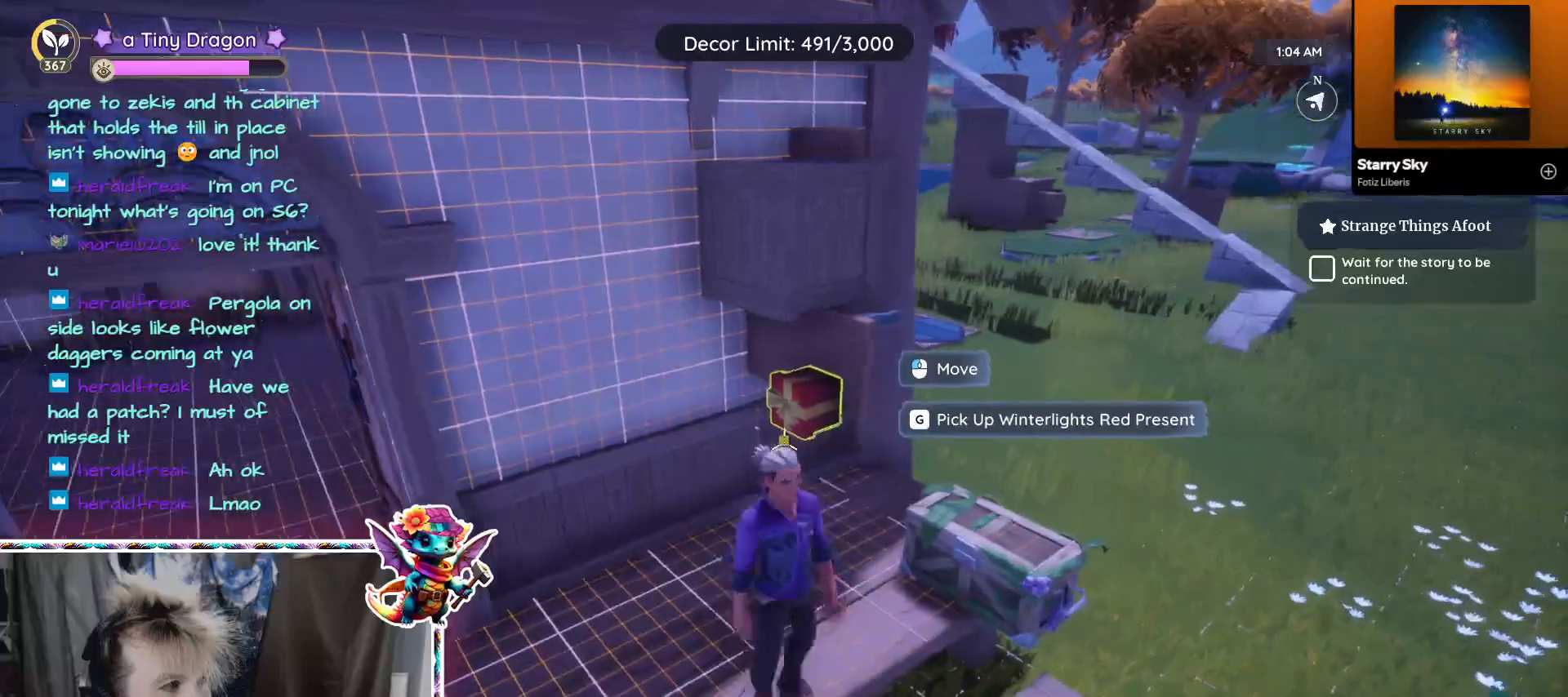
{"keys": [], "mouse": [], "events": [[183, "d", "up"]]}
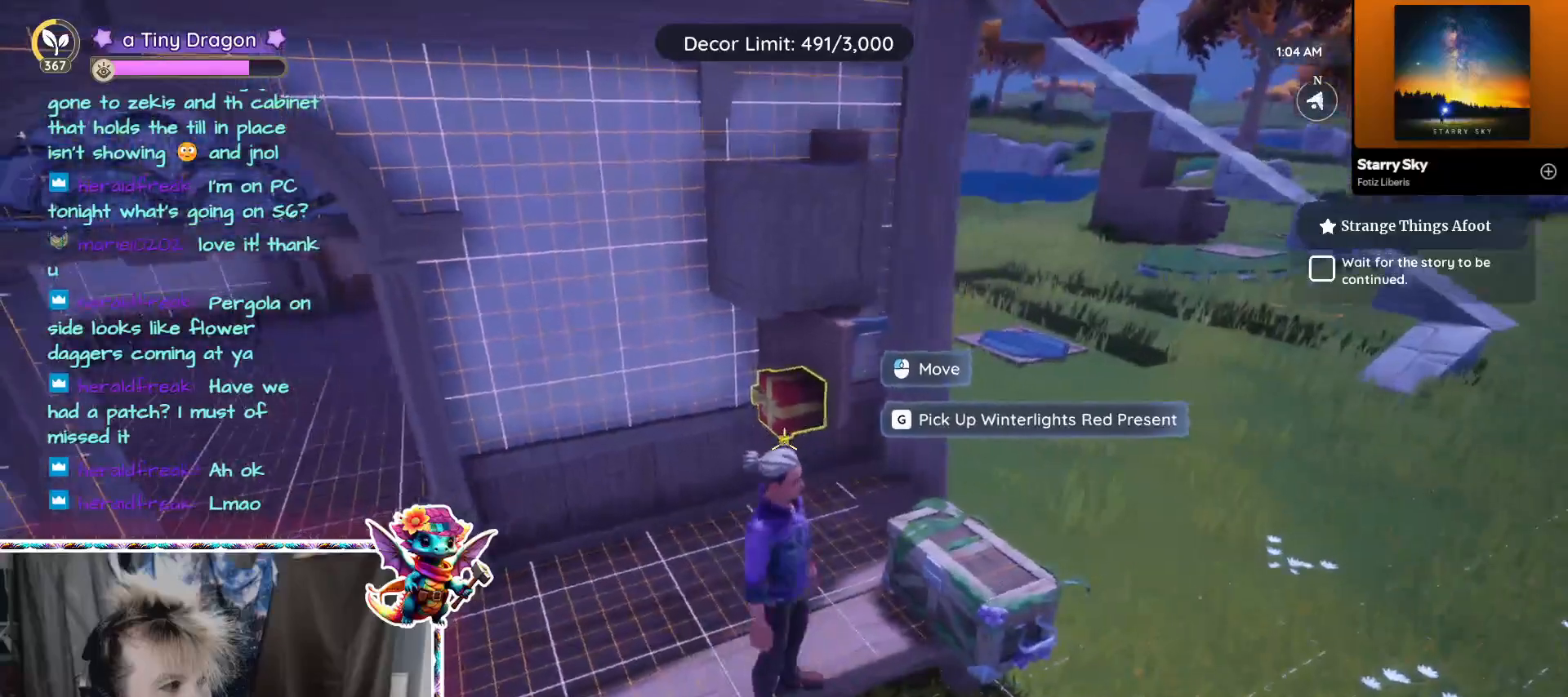
{"keys": [], "mouse": []}
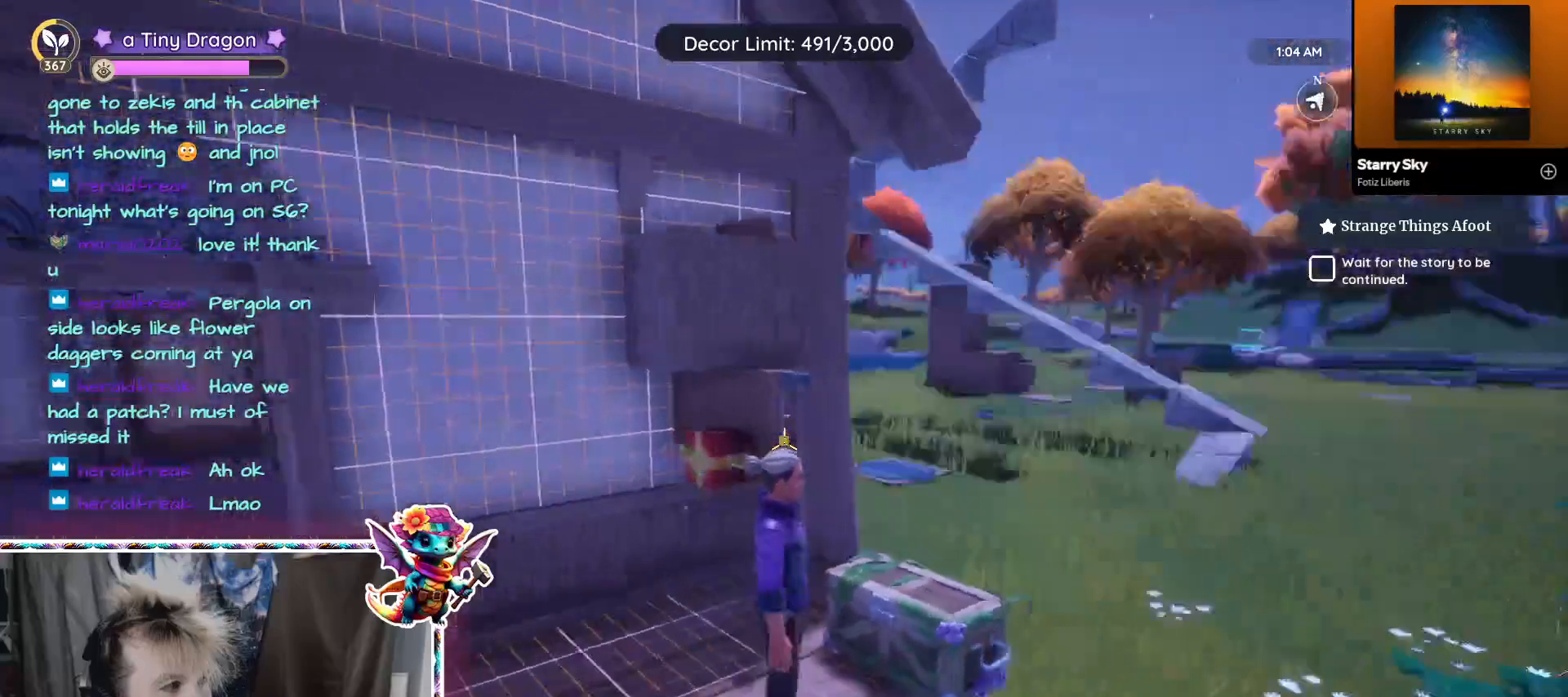
{"keys": [], "mouse": [], "events": []}
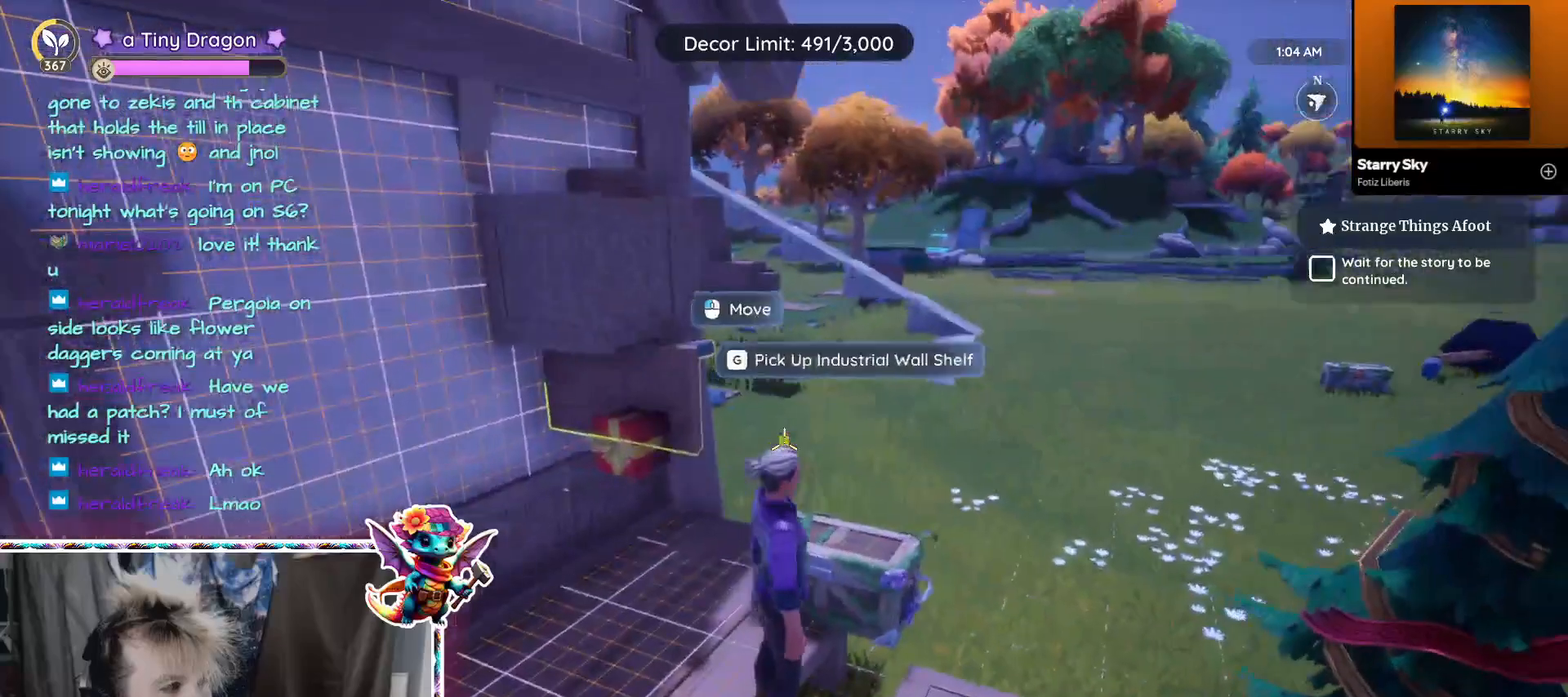
{"keys": [], "mouse": [], "events": [[367, "w", "down"], [500, "w", "up"]]}
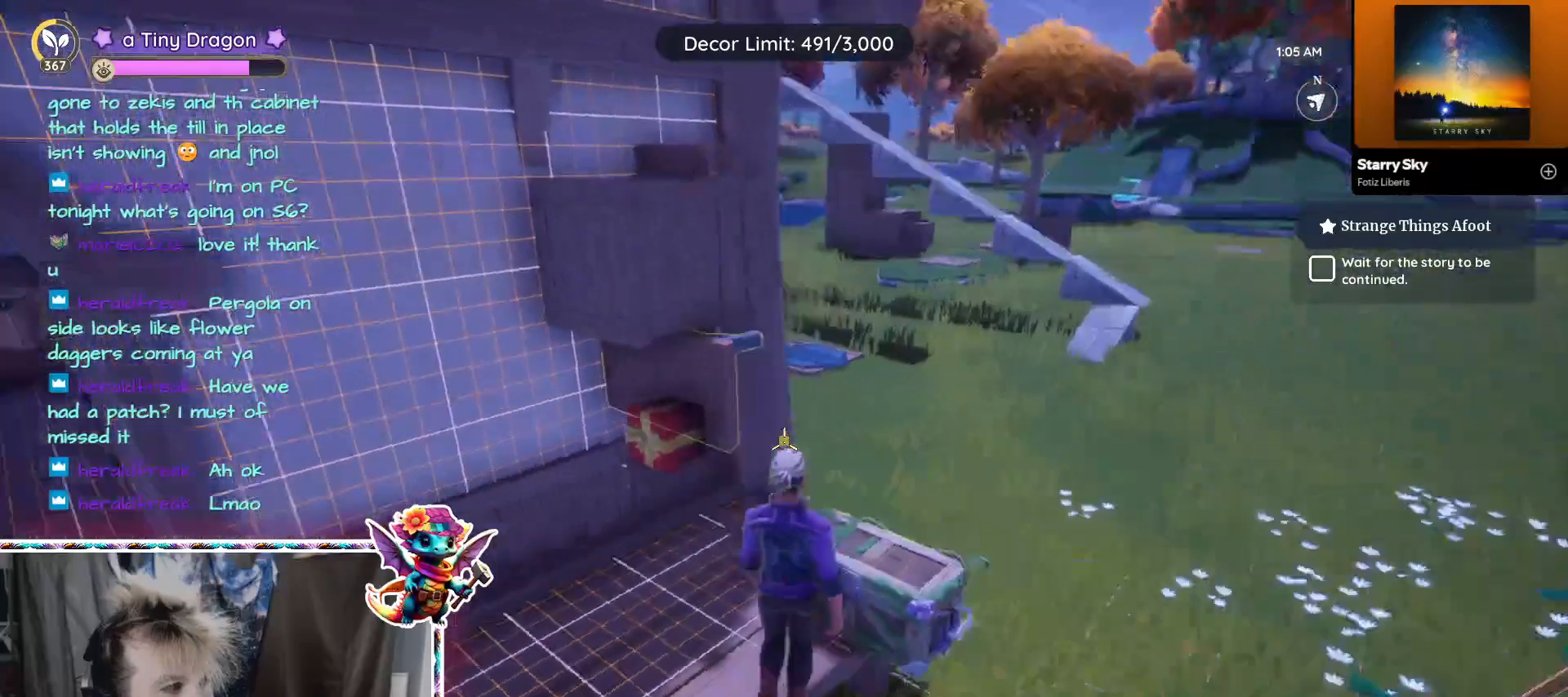
{"keys": [], "mouse": [], "events": []}
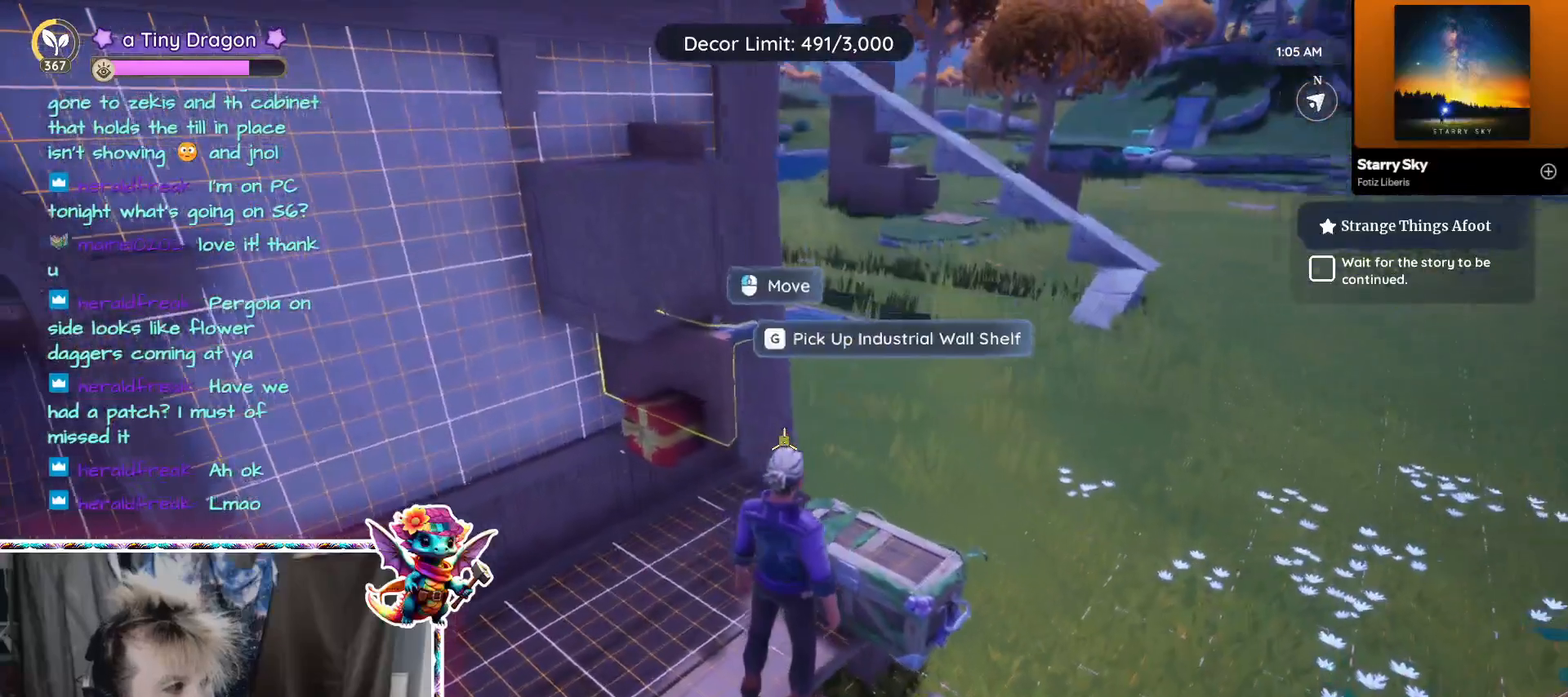
{"keys": [], "mouse": [], "events": [[267, "w", "down"], [450, "w", "up"]]}
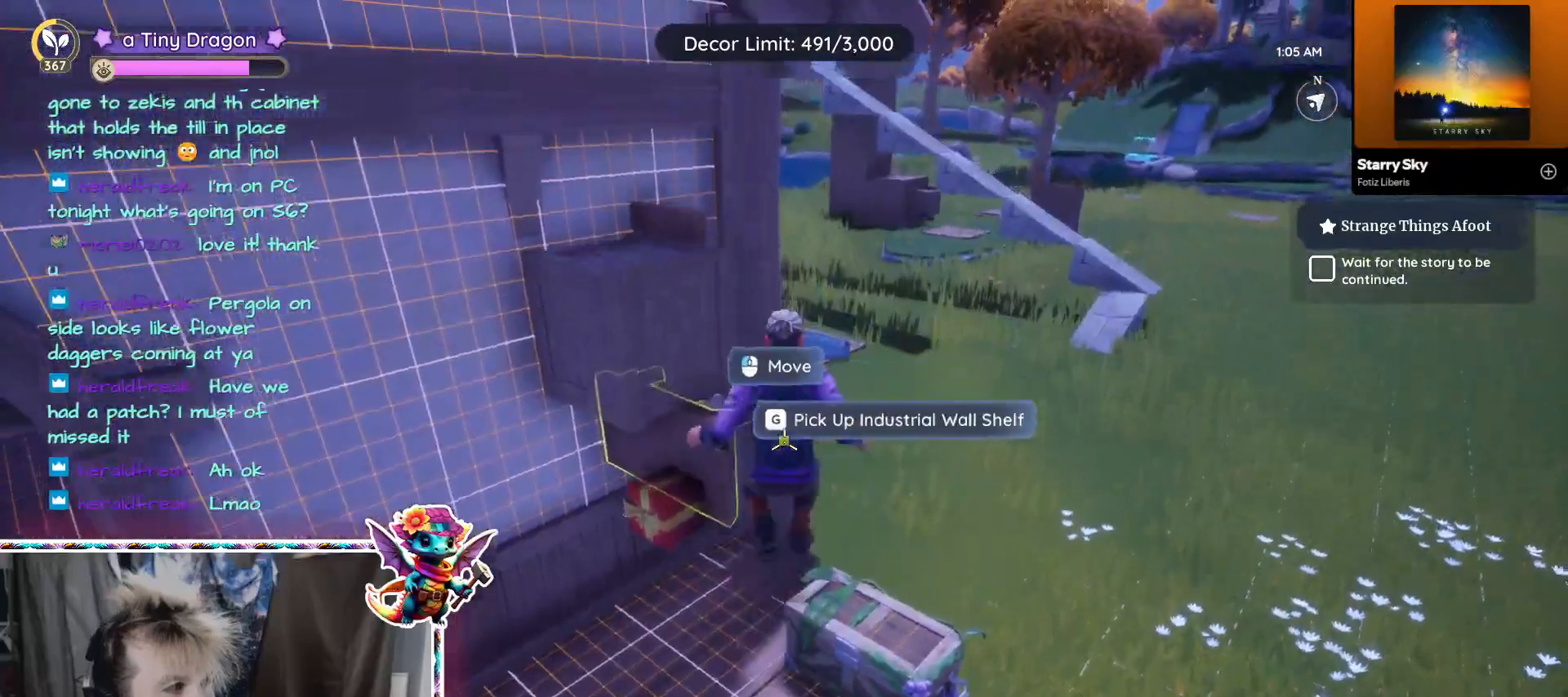
{"keys": [], "mouse": [], "events": [[133, "d", "down"], [367, "d", "up"]]}
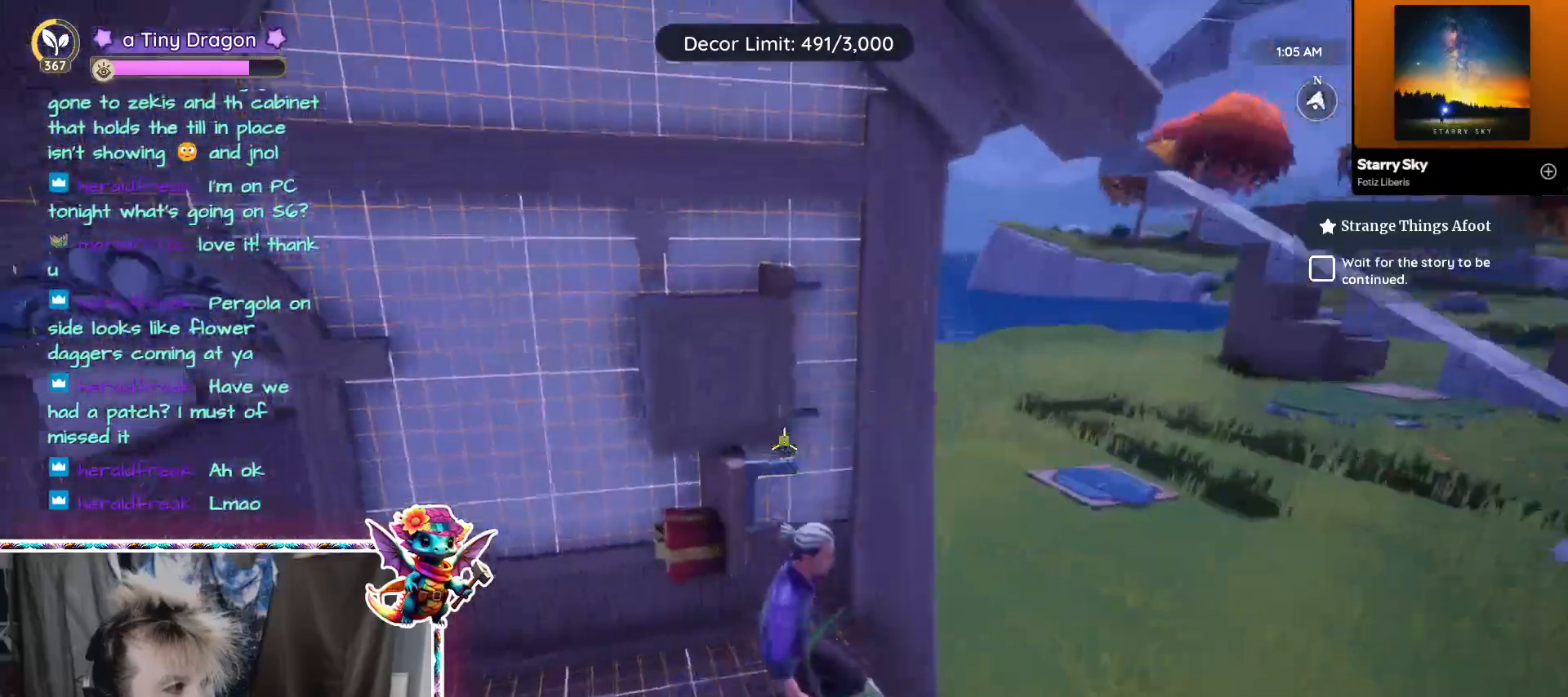
{"keys": ["d"], "mouse": [], "events": [[433, "d", "down"]]}
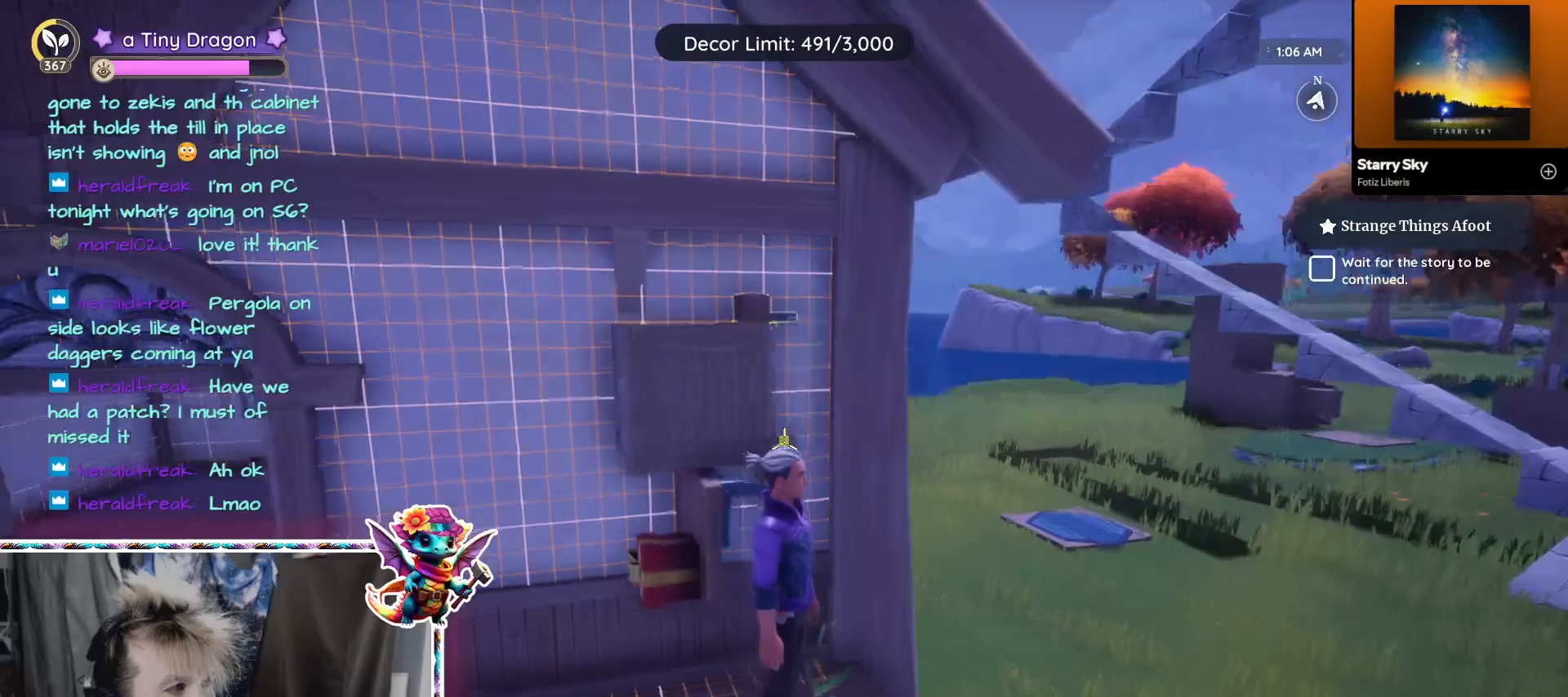
{"keys": [], "mouse": [], "events": [[117, "d", "up"]]}
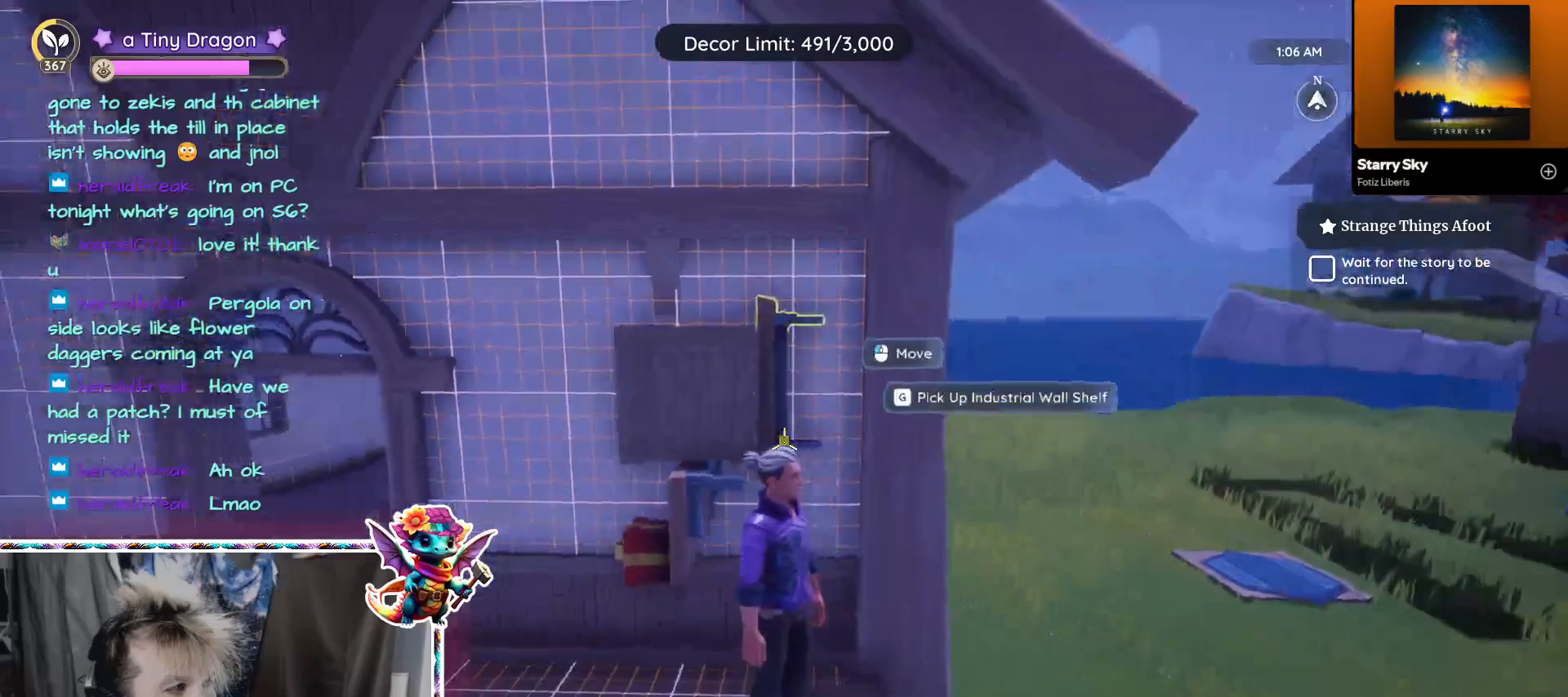
{"keys": [], "mouse": [], "events": []}
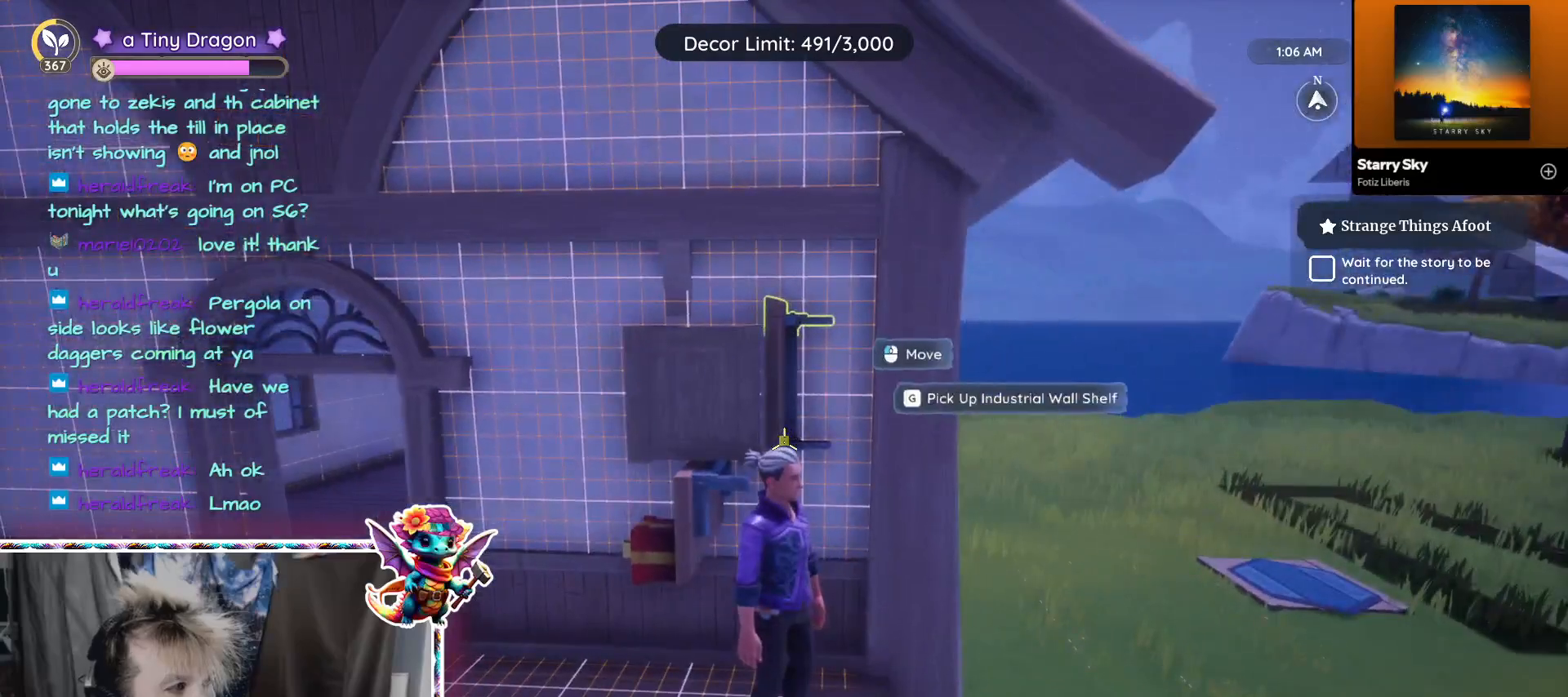
{"keys": ["a"], "mouse": [], "events": [[283, "a", "down"]]}
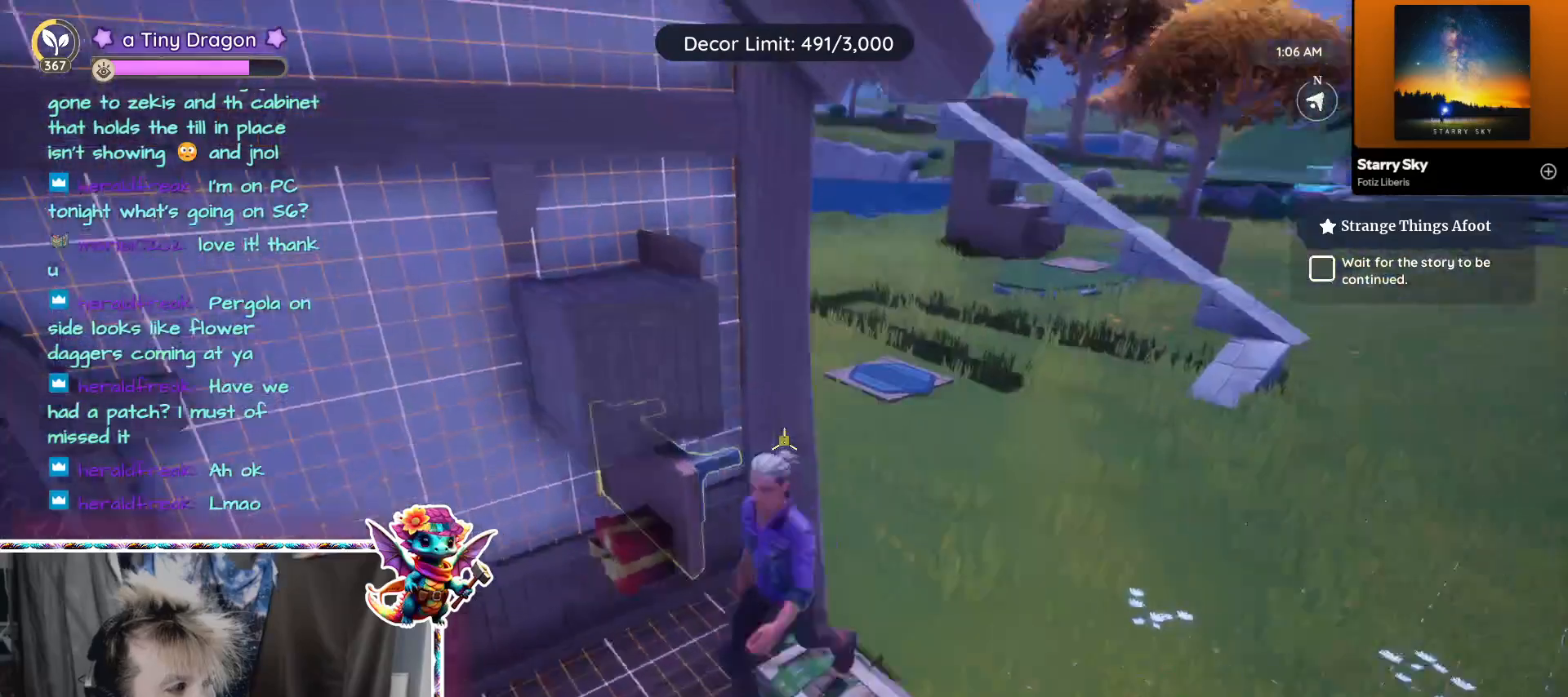
{"keys": [], "mouse": [], "events": [[167, "a", "up"]]}
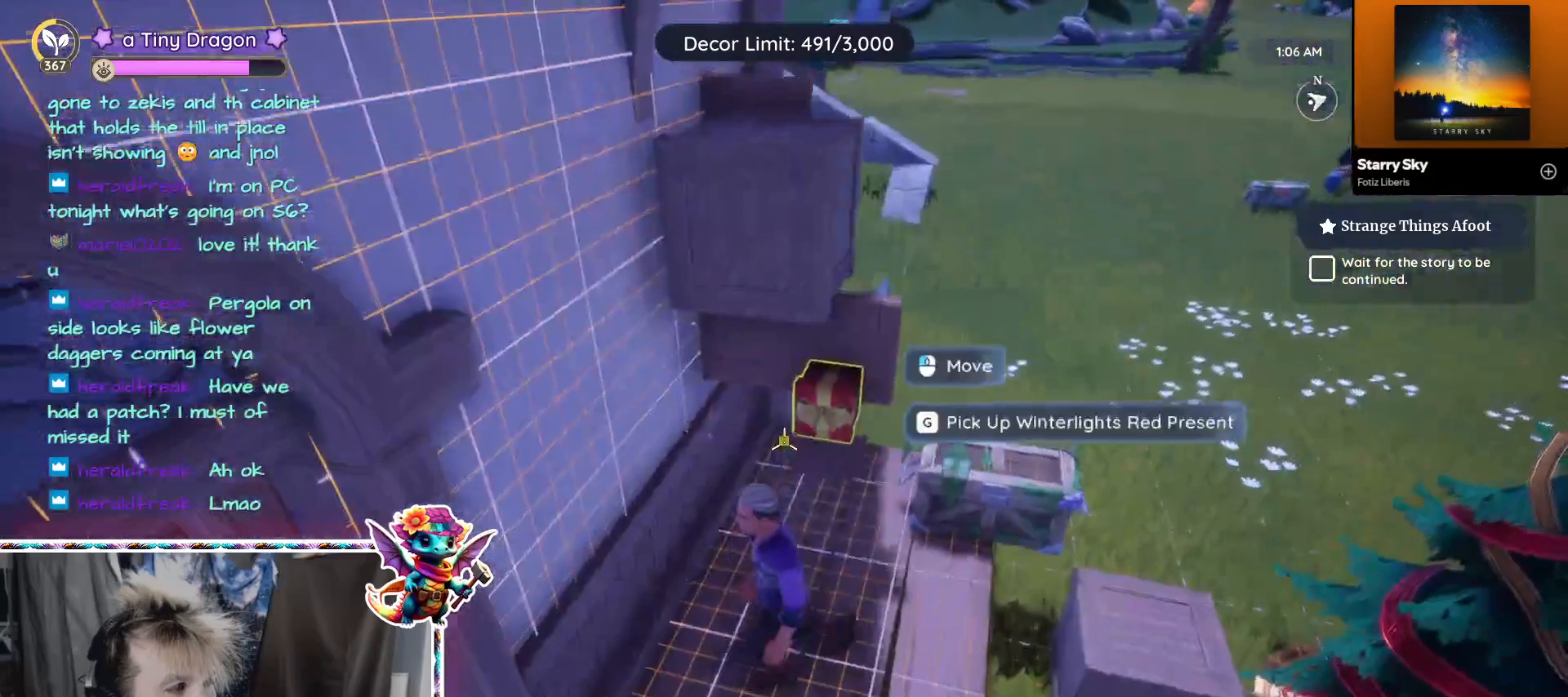
{"keys": [], "mouse": [], "events": [[183, "d", "down"], [317, "d", "up"]]}